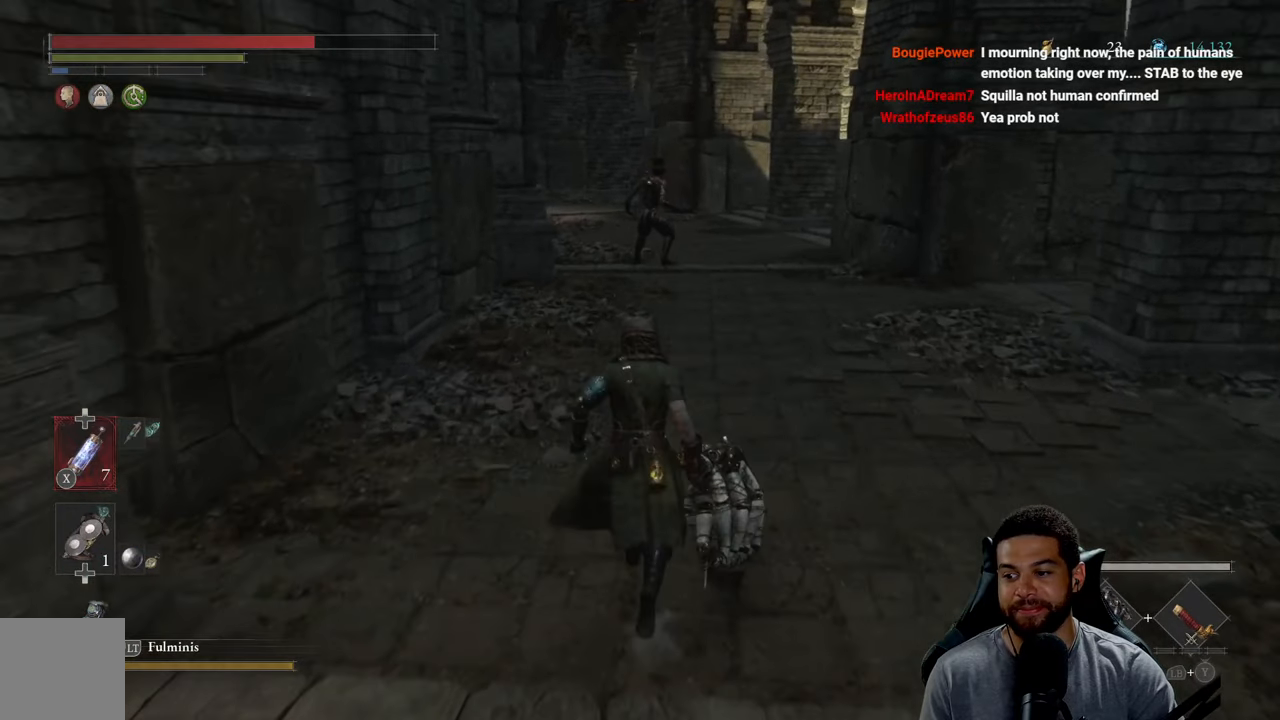
Gameplay with a controller (Xbox layout); each line is a JSON object with the inputs held at the frame after it. "events" lists button and stick changes between this image and that frame as [ms after this image, input, new state], when the widget could be followed in between.
{"buttons": [], "left_stick": "center", "right_stick": "center", "events": [[416, "left_stick", "center"]]}
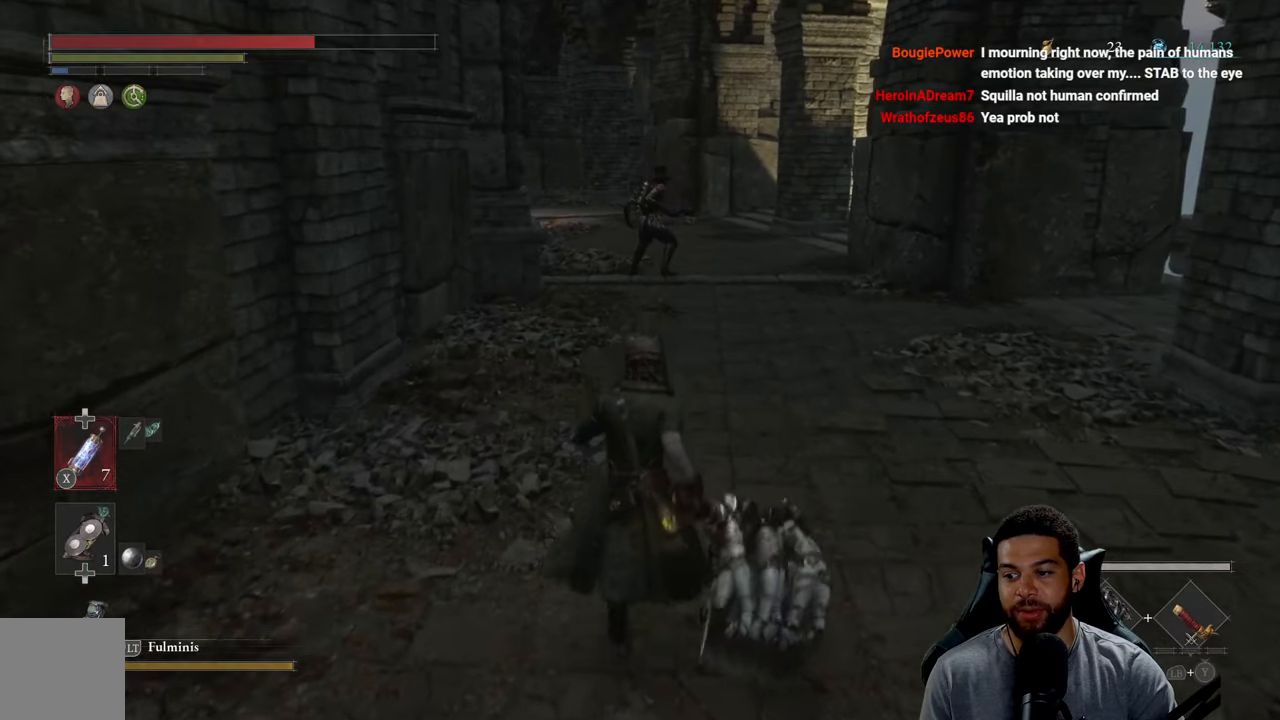
{"buttons": [], "left_stick": "center", "right_stick": "center", "events": []}
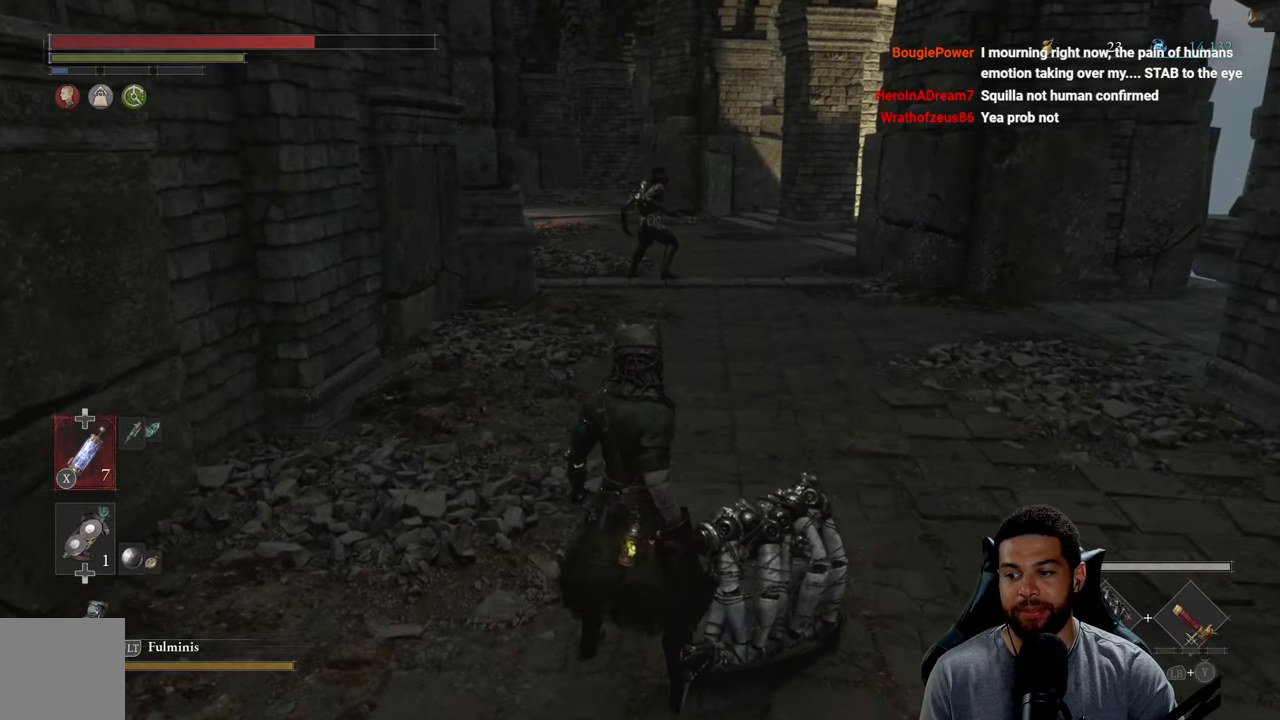
{"buttons": [], "left_stick": "center", "right_stick": "center", "events": []}
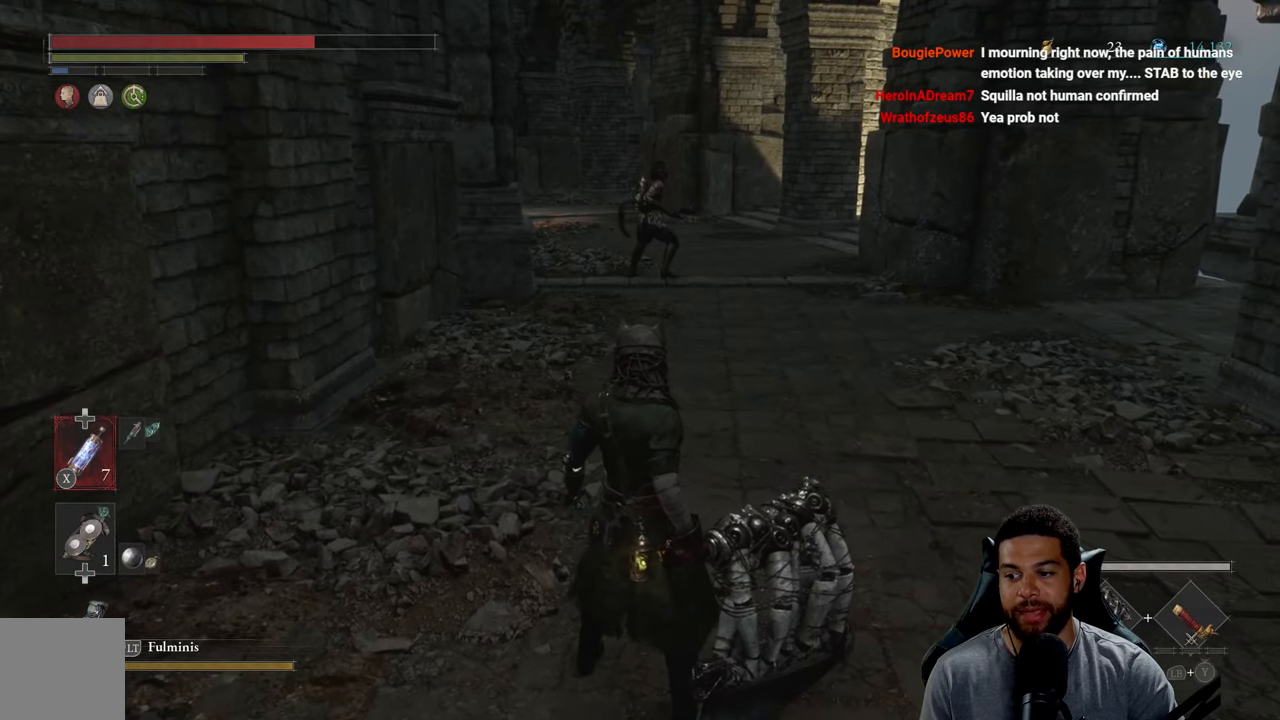
{"buttons": [], "left_stick": "center", "right_stick": "center", "events": []}
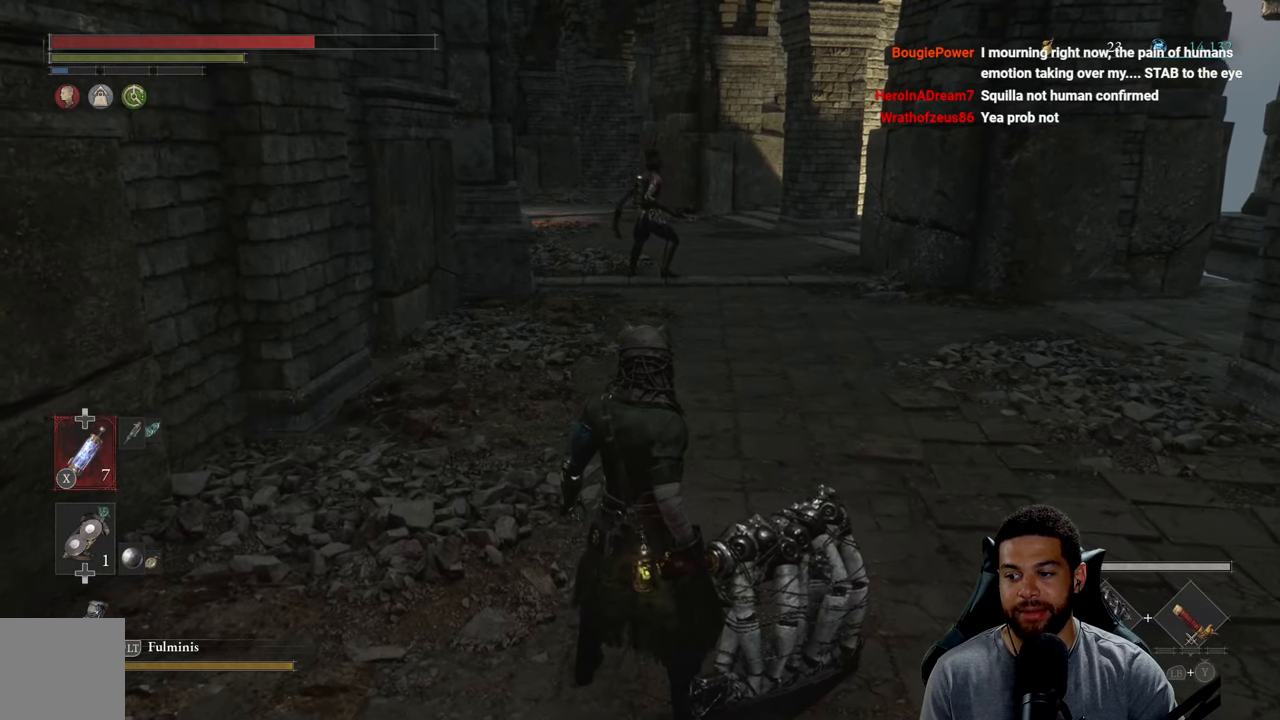
{"buttons": [], "left_stick": "center", "right_stick": "center", "events": []}
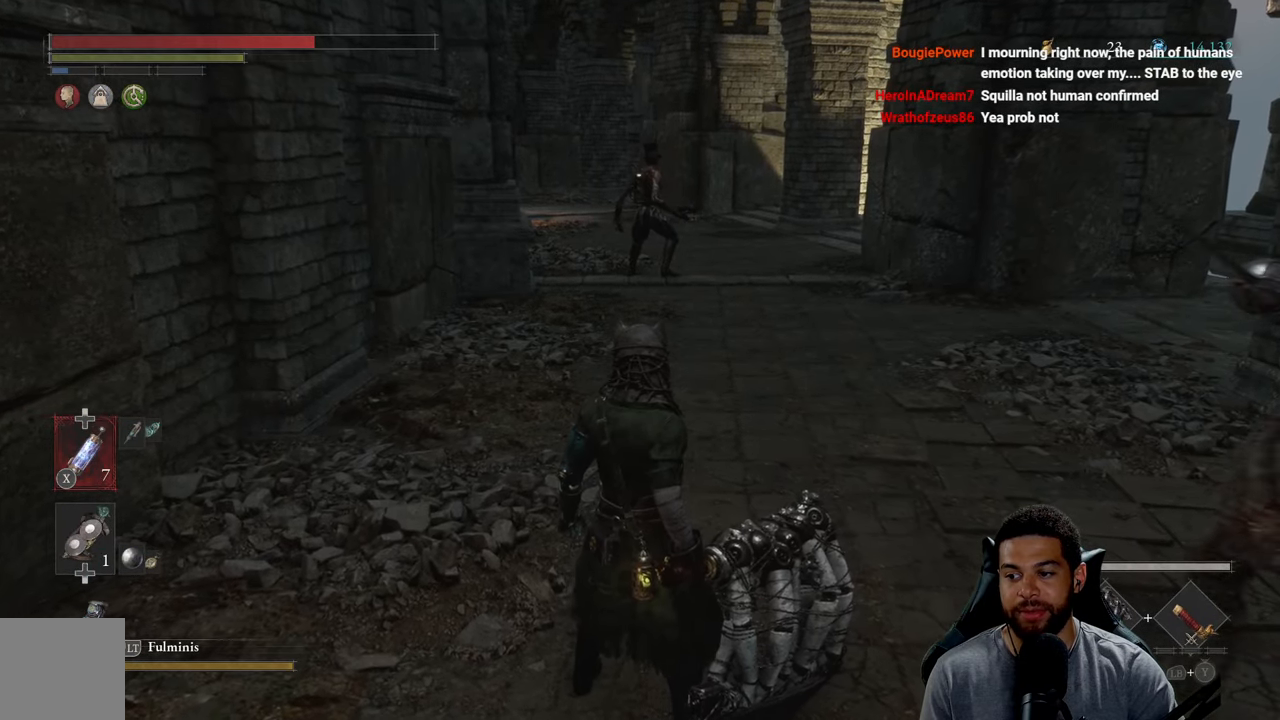
{"buttons": [], "left_stick": "down", "right_stick": "center", "events": [[383, "left_stick", "down"]]}
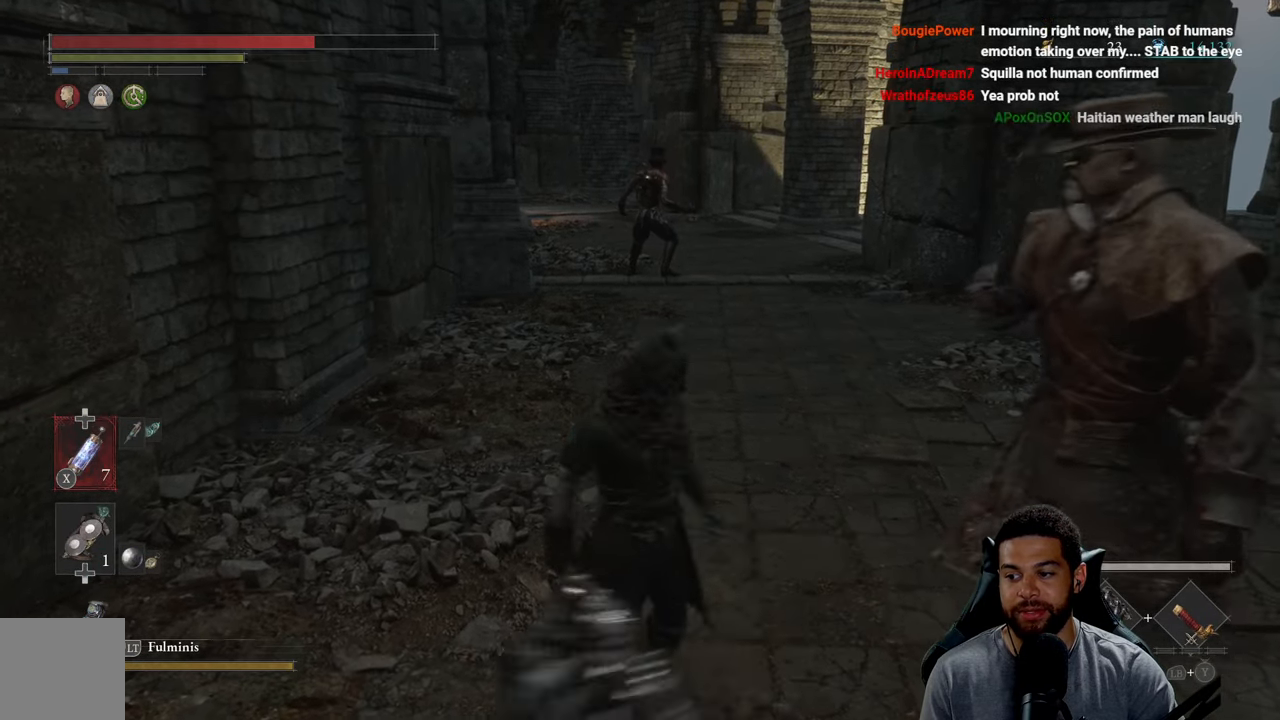
{"buttons": ["B"], "left_stick": "down", "right_stick": "center", "events": [[50, "B", "down"], [166, "B", "up"], [450, "B", "down"]]}
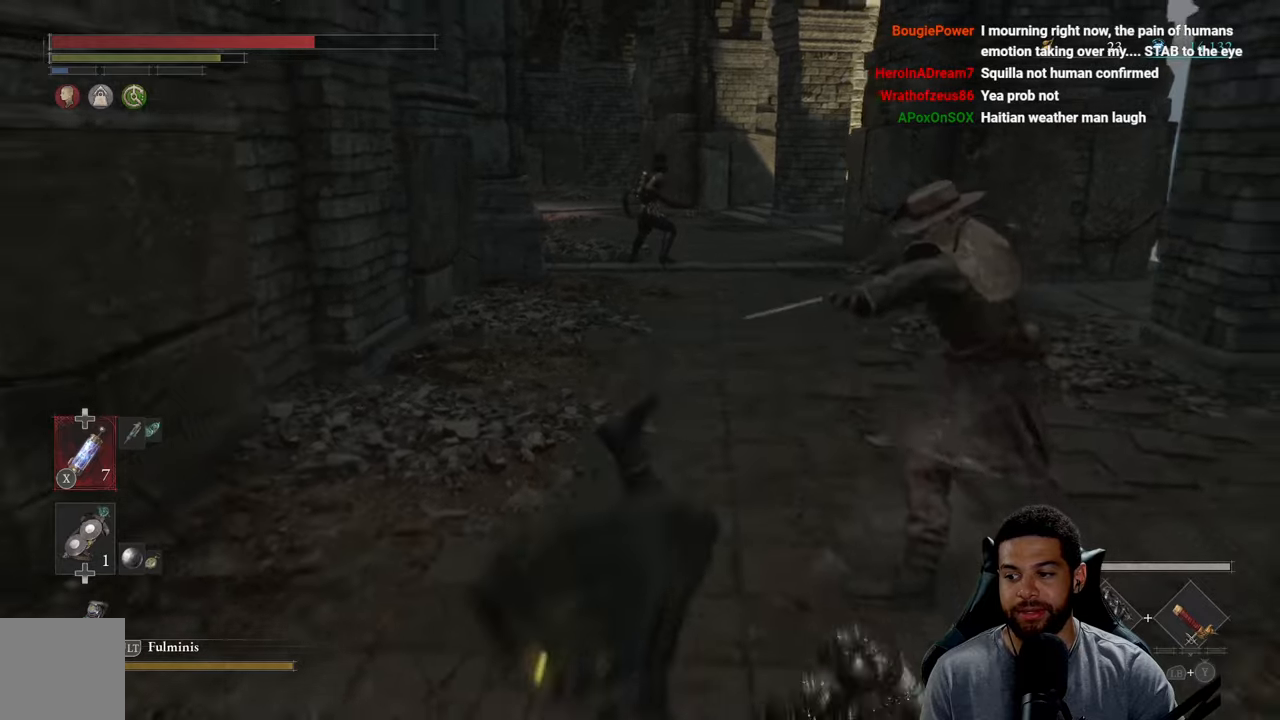
{"buttons": [], "left_stick": "down", "right_stick": "down-left", "events": [[50, "B", "up"], [117, "B", "down"], [217, "B", "up"], [500, "right_stick", "down-left"]]}
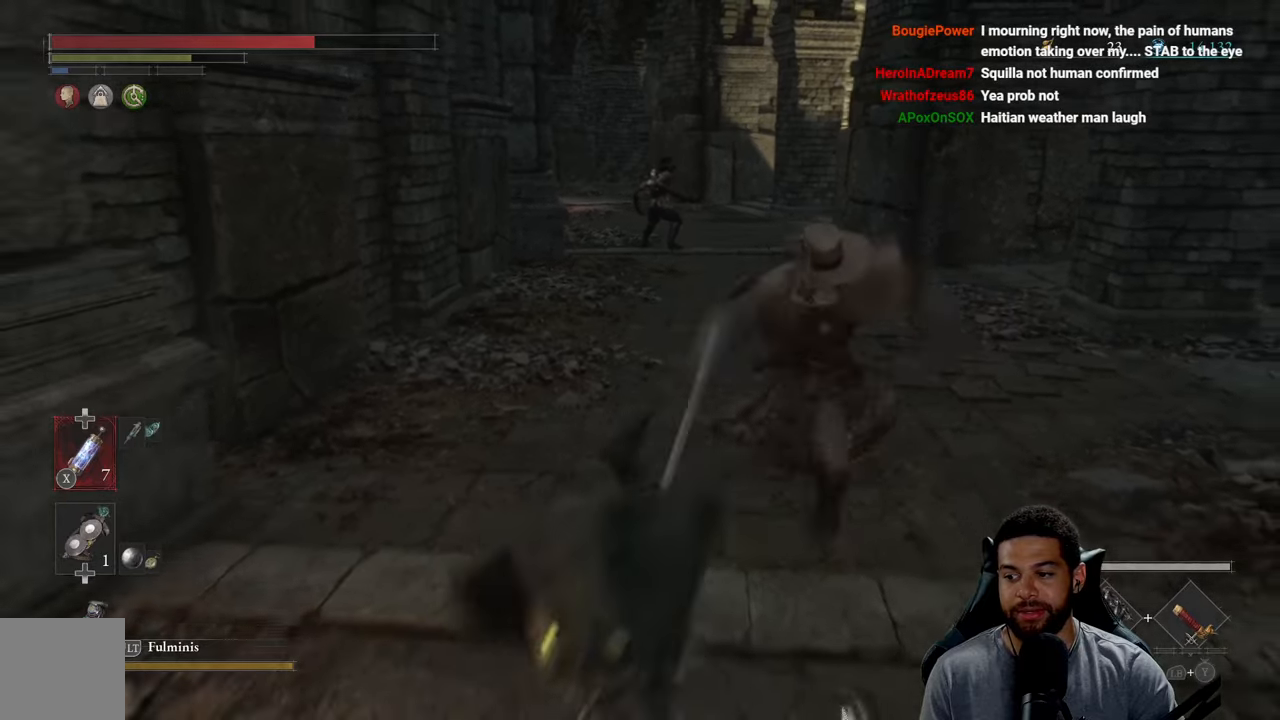
{"buttons": ["B"], "left_stick": "down", "right_stick": "center", "events": [[33, "right_stick", "center"], [167, "B", "down"]]}
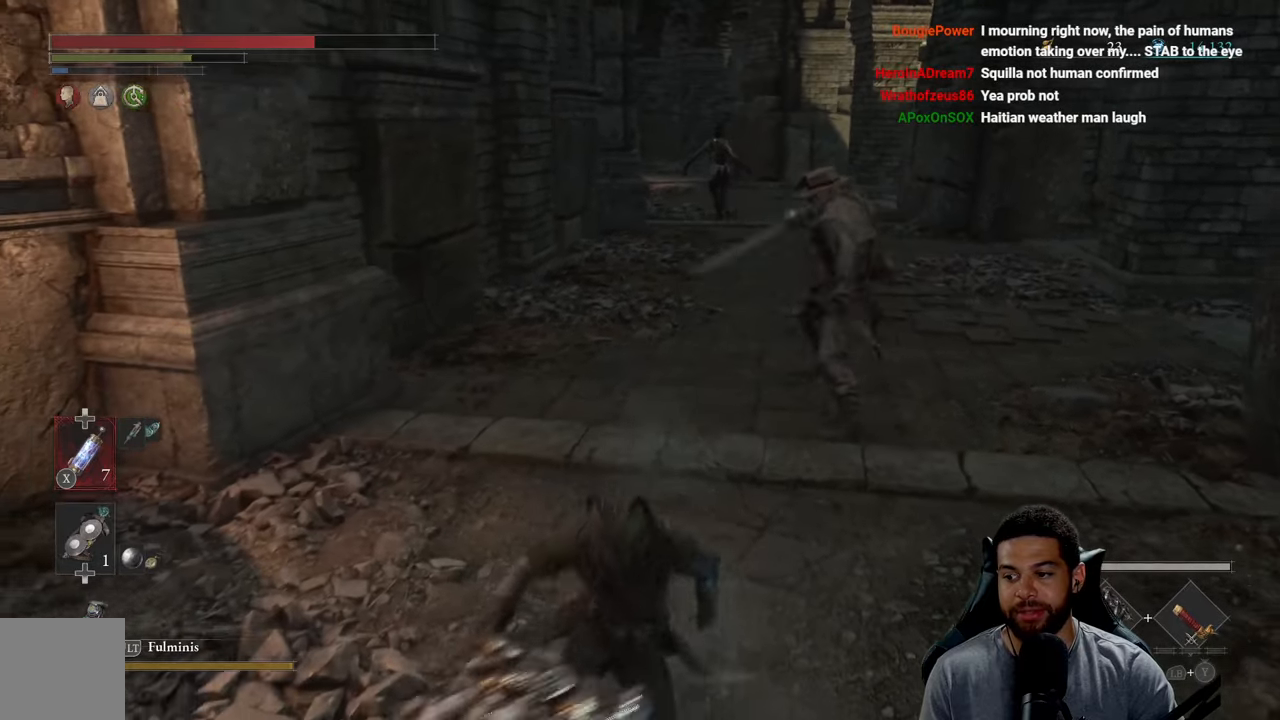
{"buttons": ["B"], "left_stick": "down", "right_stick": "center", "events": []}
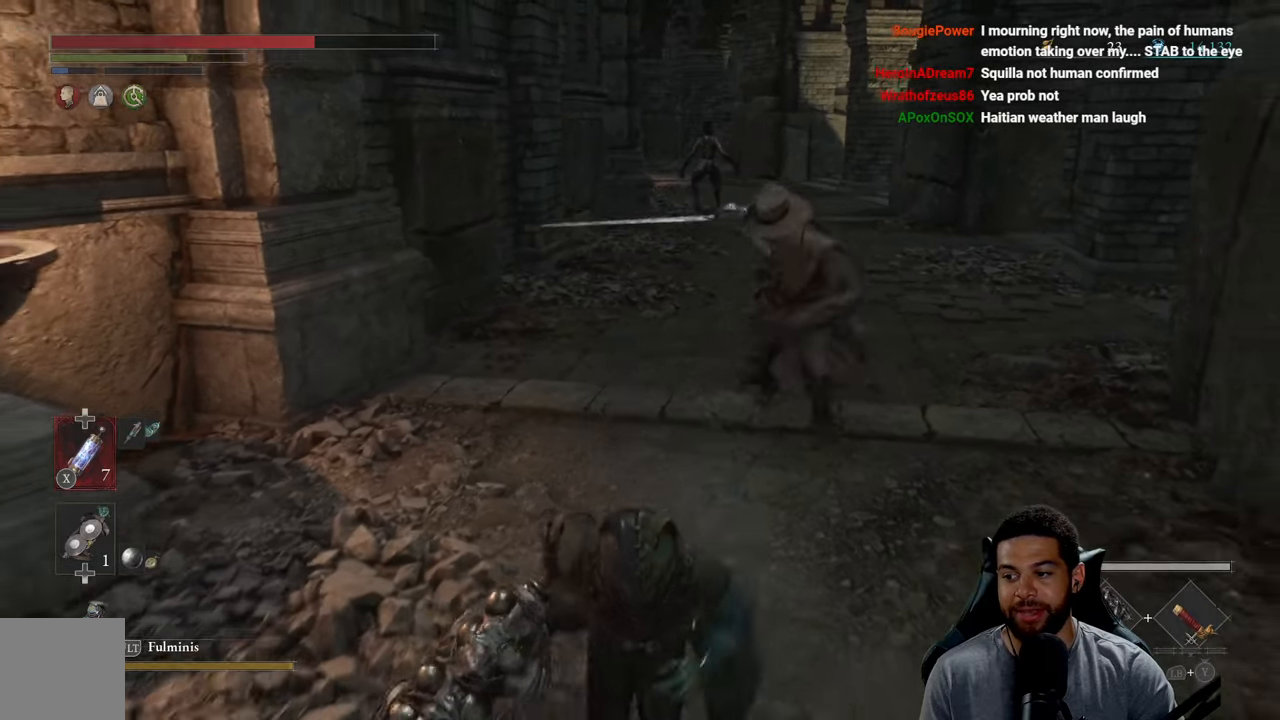
{"buttons": ["B"], "left_stick": "down", "right_stick": "center", "events": []}
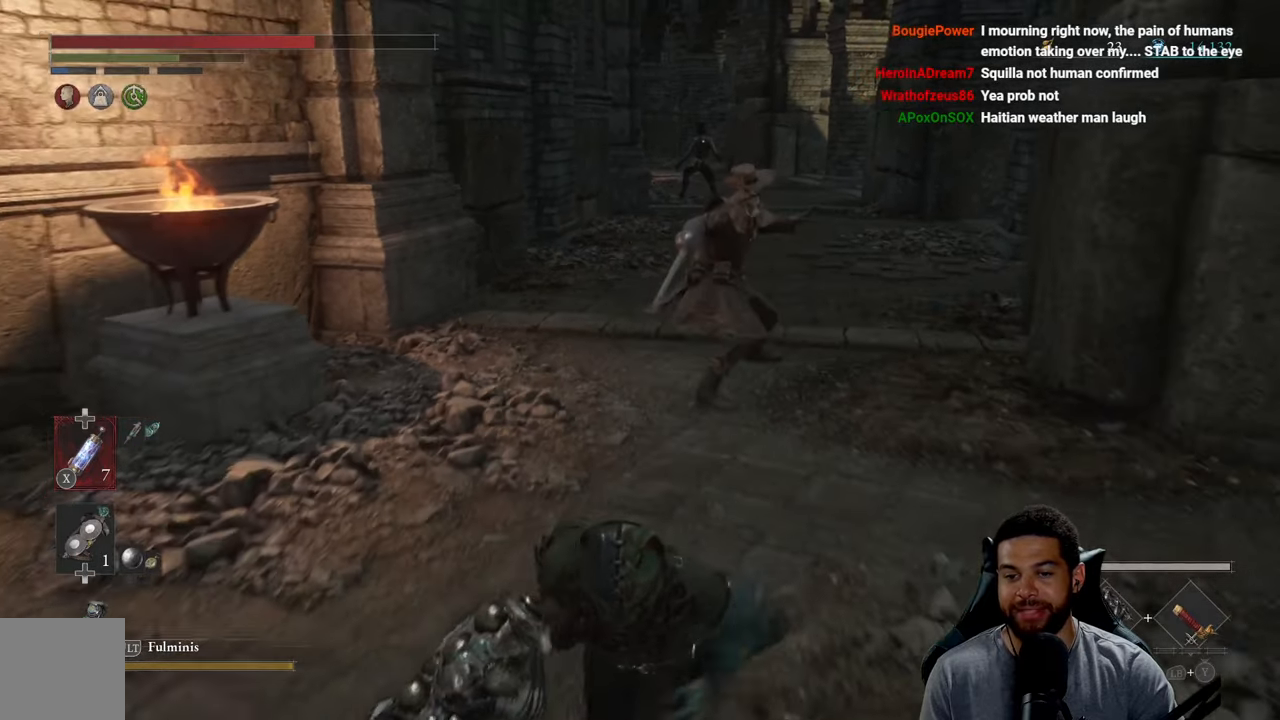
{"buttons": [], "left_stick": "left", "right_stick": "right", "events": [[50, "B", "up"], [350, "left_stick", "left"], [500, "right_stick", "right"]]}
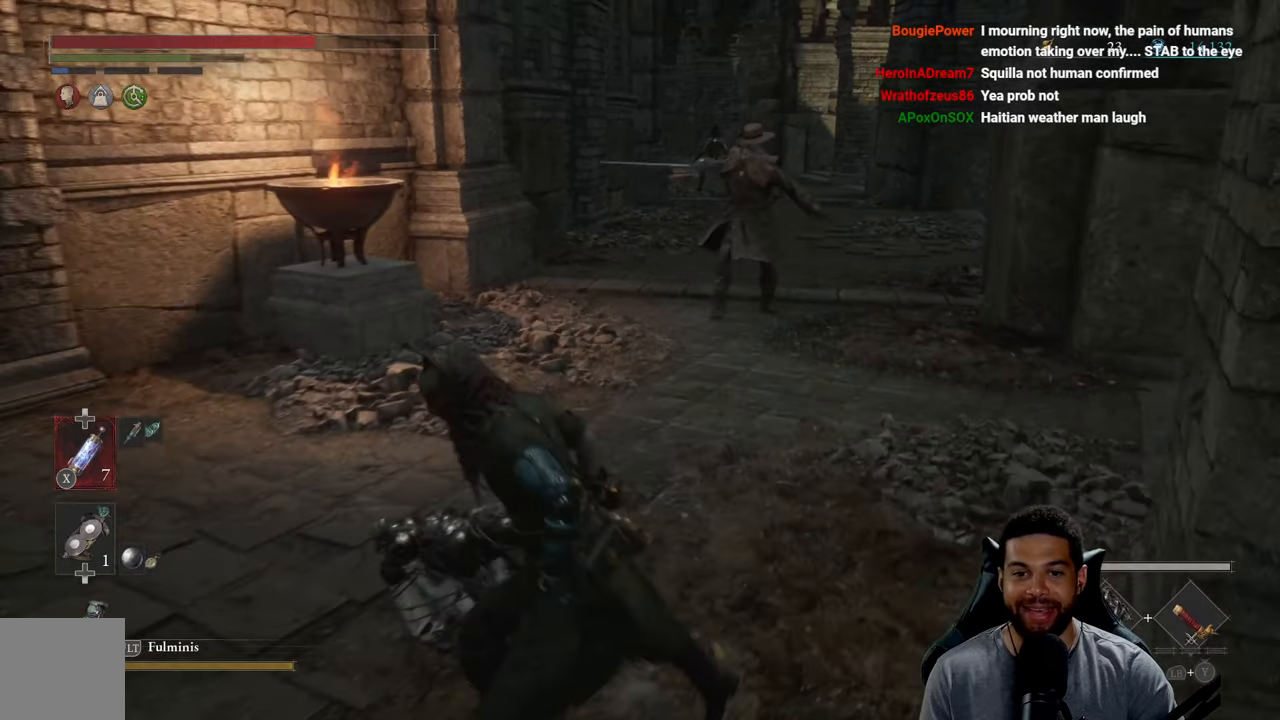
{"buttons": [], "left_stick": "down", "right_stick": "center", "events": [[133, "left_stick", "down-left"], [150, "right_stick", "center"], [267, "right_stick", "right"], [333, "right_stick", "center"], [500, "left_stick", "down"]]}
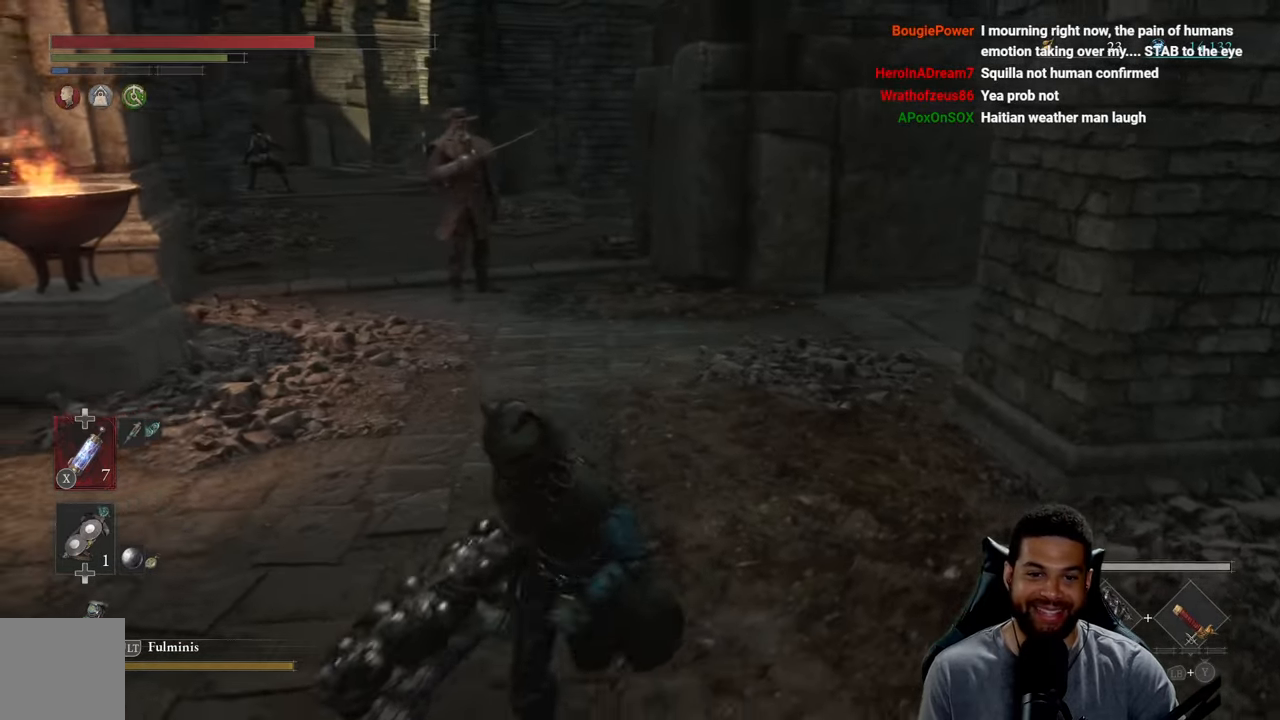
{"buttons": [], "left_stick": "down", "right_stick": "center", "events": []}
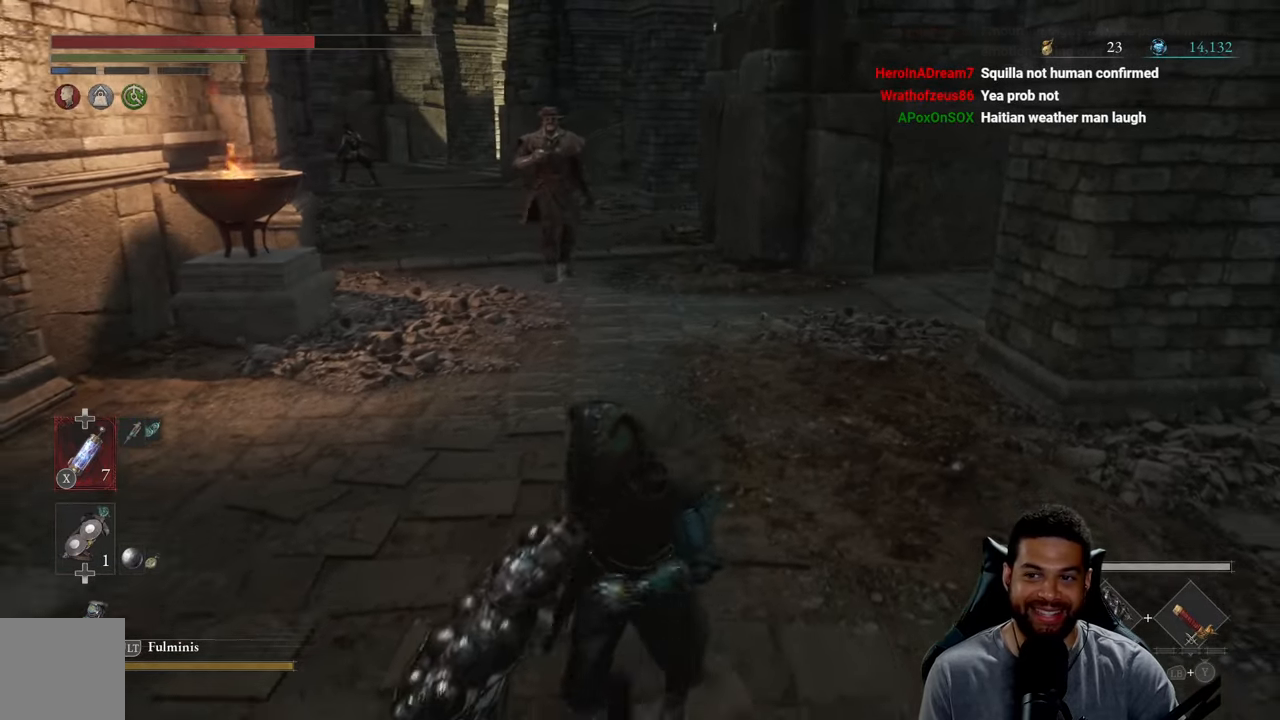
{"buttons": [], "left_stick": "down", "right_stick": "center", "events": []}
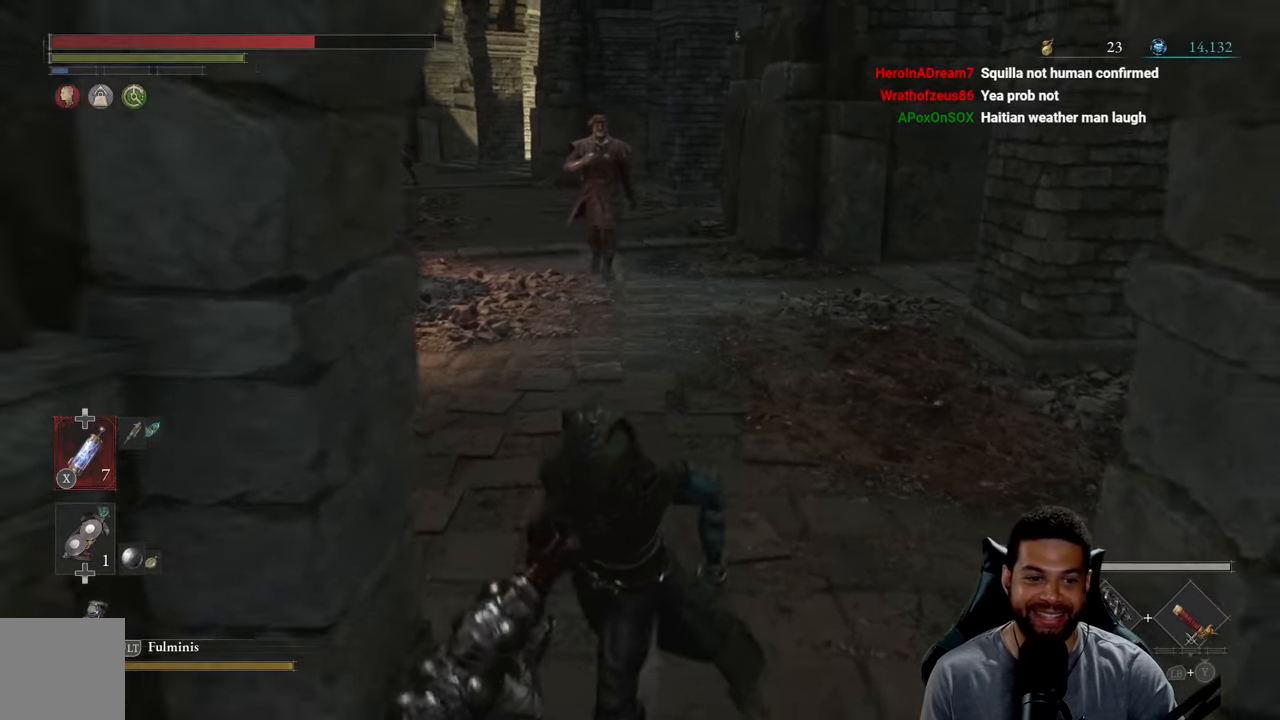
{"buttons": [], "left_stick": "center", "right_stick": "center", "events": [[350, "left_stick", "center"]]}
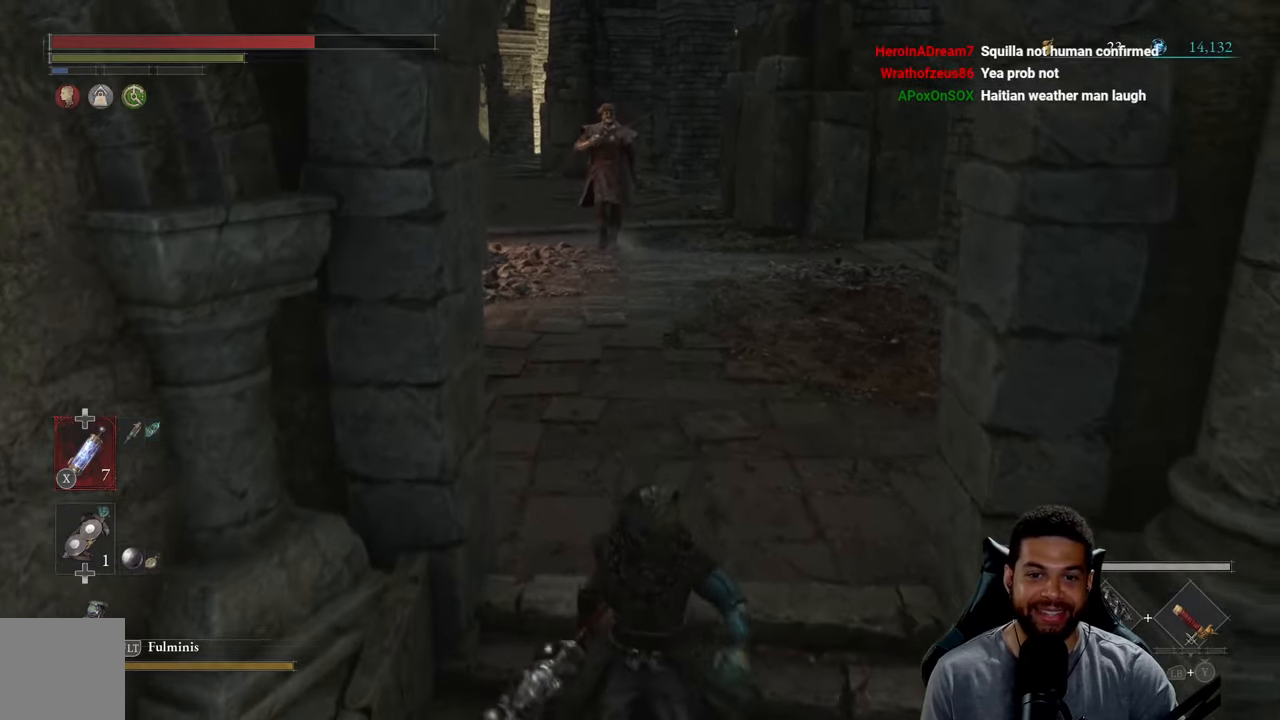
{"buttons": [], "left_stick": "up", "right_stick": "center", "events": [[467, "left_stick", "up"]]}
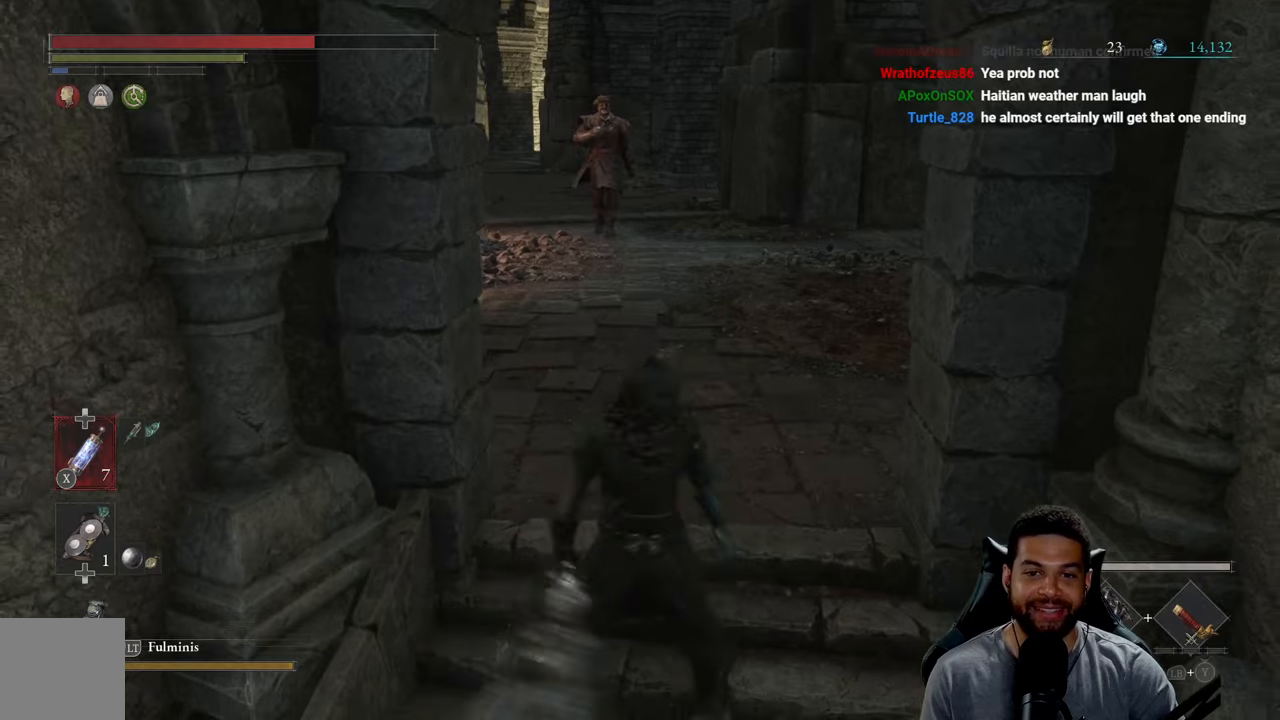
{"buttons": [], "left_stick": "center", "right_stick": "center", "events": [[134, "left_stick", "center"]]}
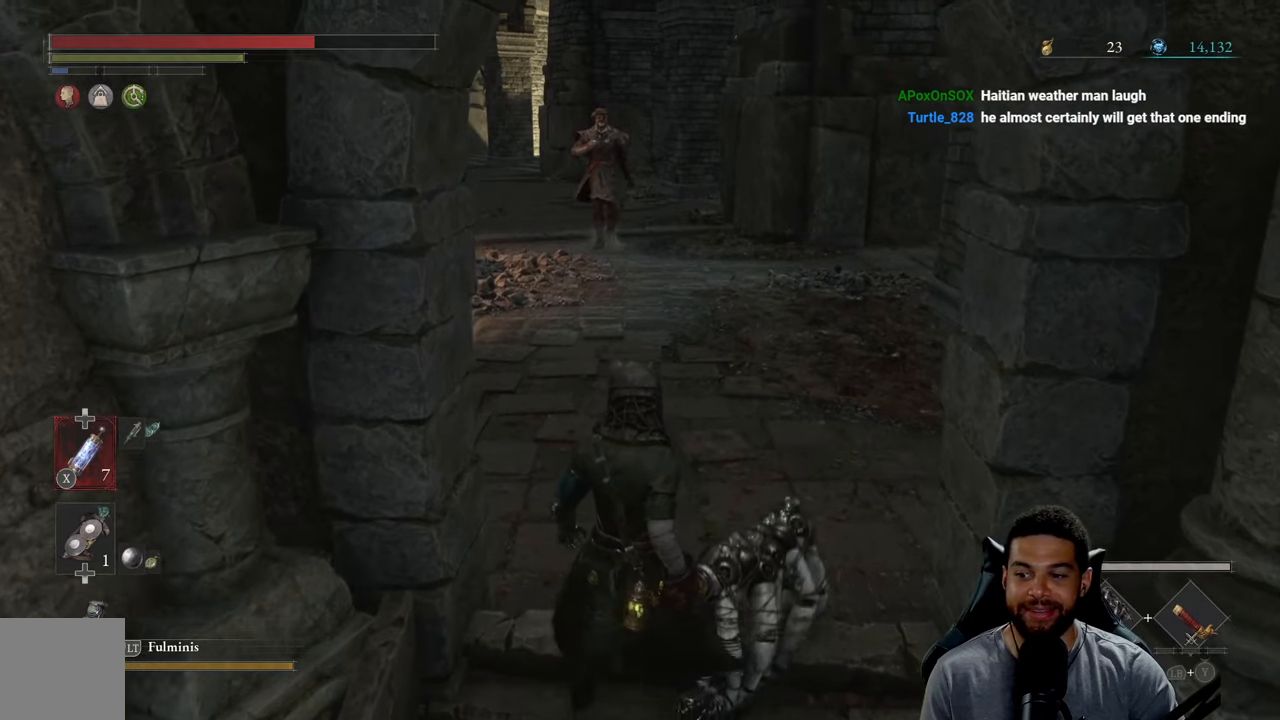
{"buttons": [], "left_stick": "left", "right_stick": "center", "events": [[117, "left_stick", "down-left"], [350, "left_stick", "center"], [467, "left_stick", "left"]]}
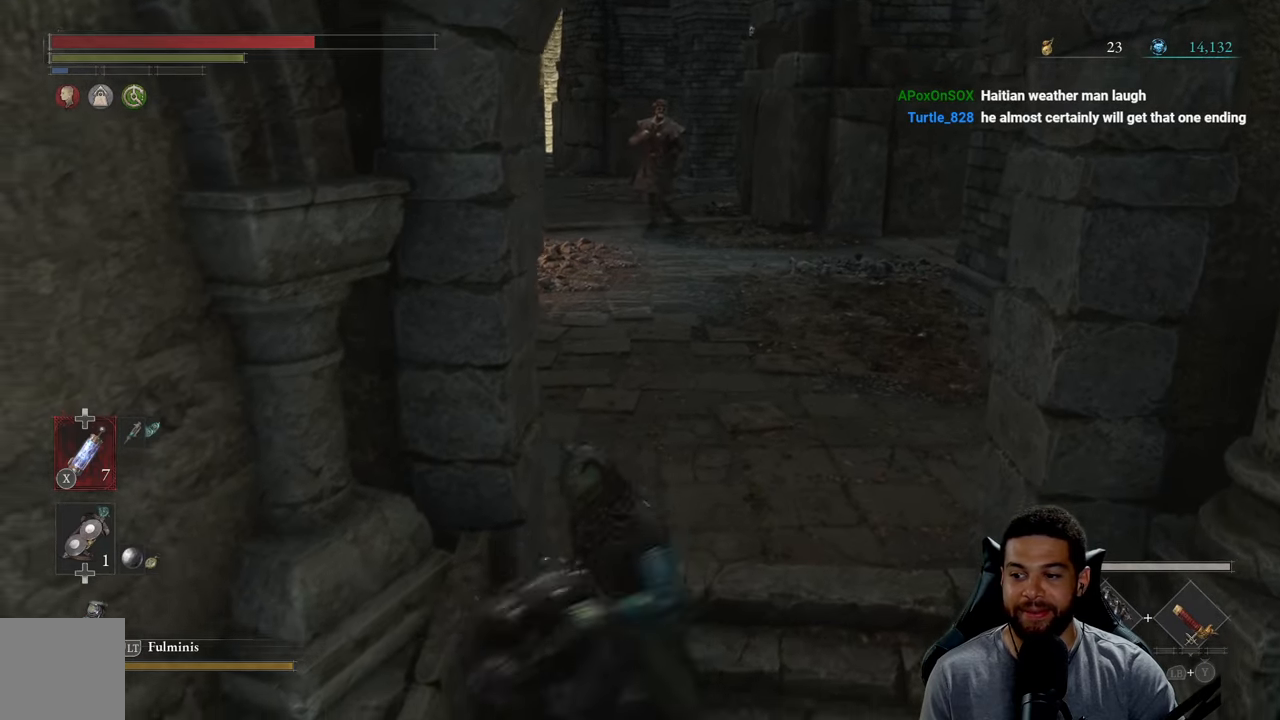
{"buttons": [], "left_stick": "center", "right_stick": "center", "events": [[217, "left_stick", "center"]]}
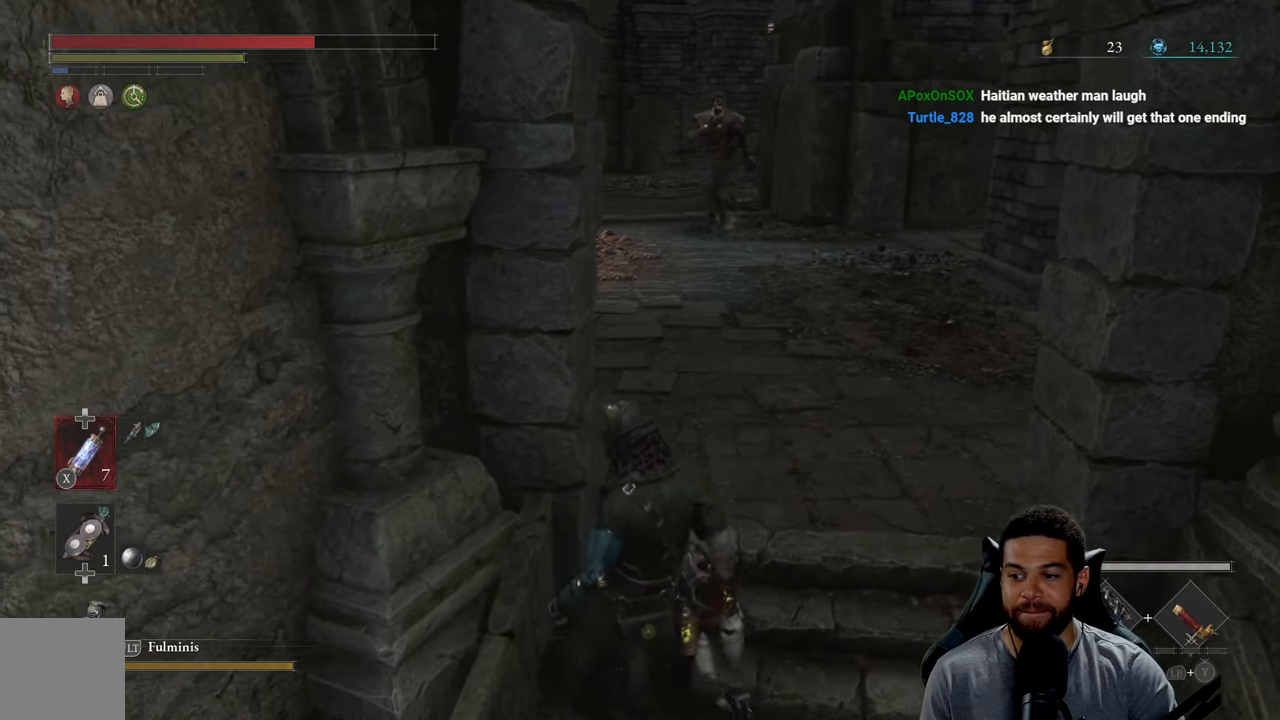
{"buttons": [], "left_stick": "center", "right_stick": "center", "events": []}
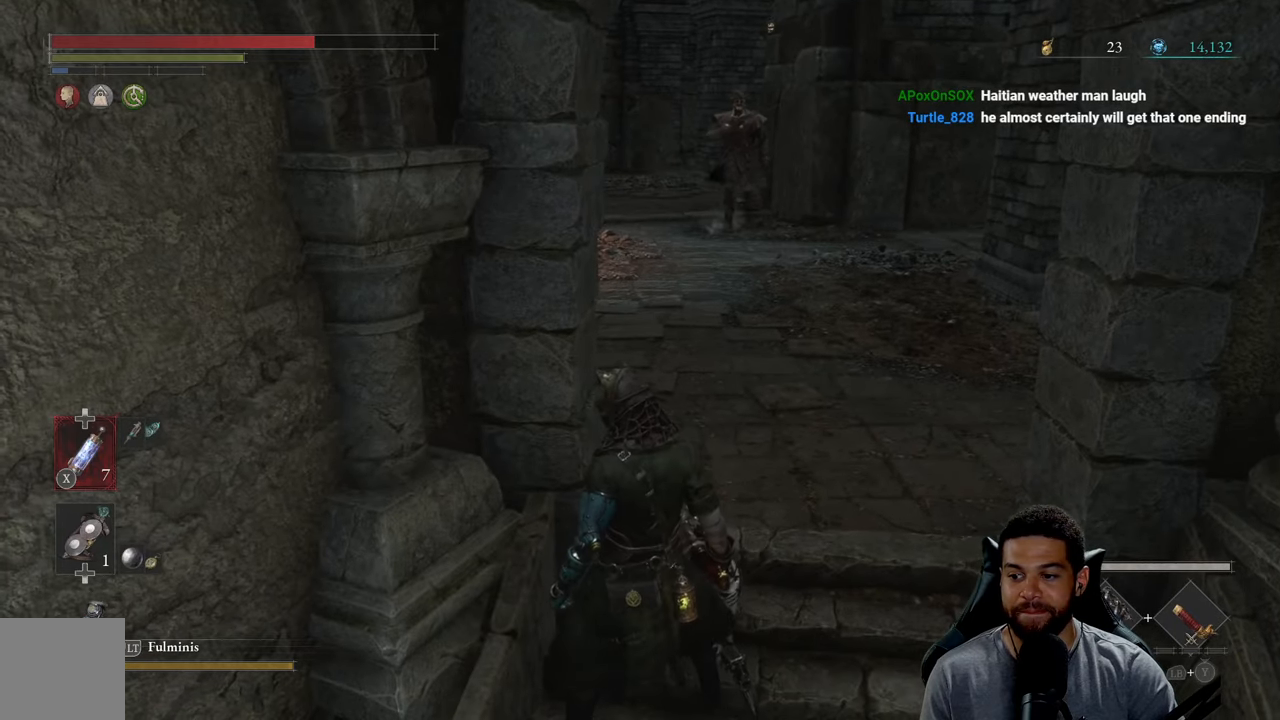
{"buttons": [], "left_stick": "center", "right_stick": "center", "events": []}
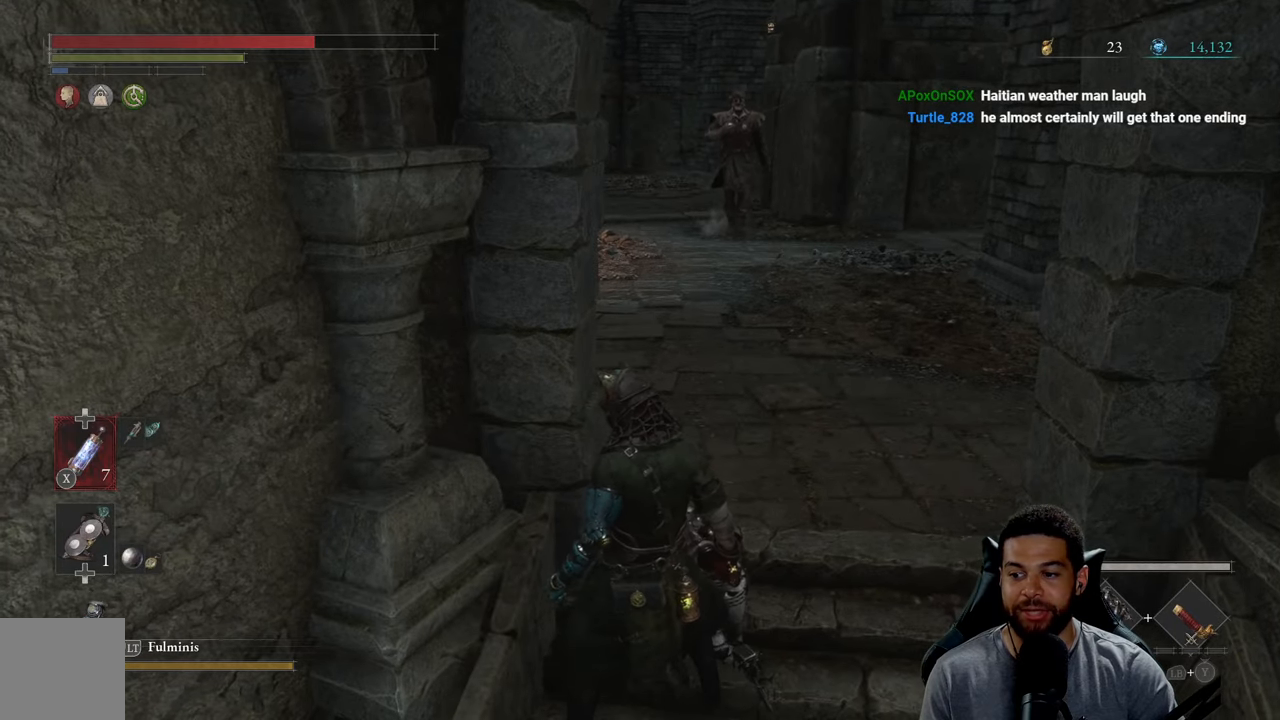
{"buttons": [], "left_stick": "center", "right_stick": "center", "events": []}
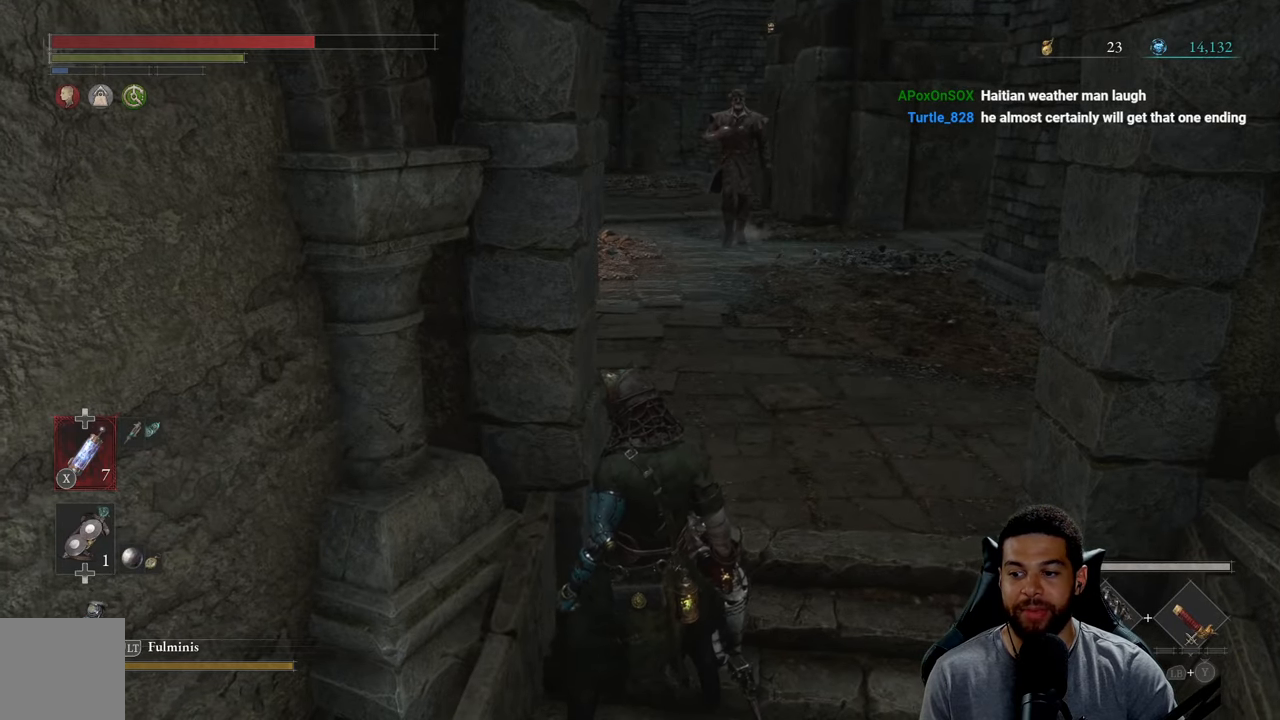
{"buttons": [], "left_stick": "up", "right_stick": "center", "events": [[84, "left_stick", "down"], [300, "left_stick", "center"], [400, "left_stick", "up"]]}
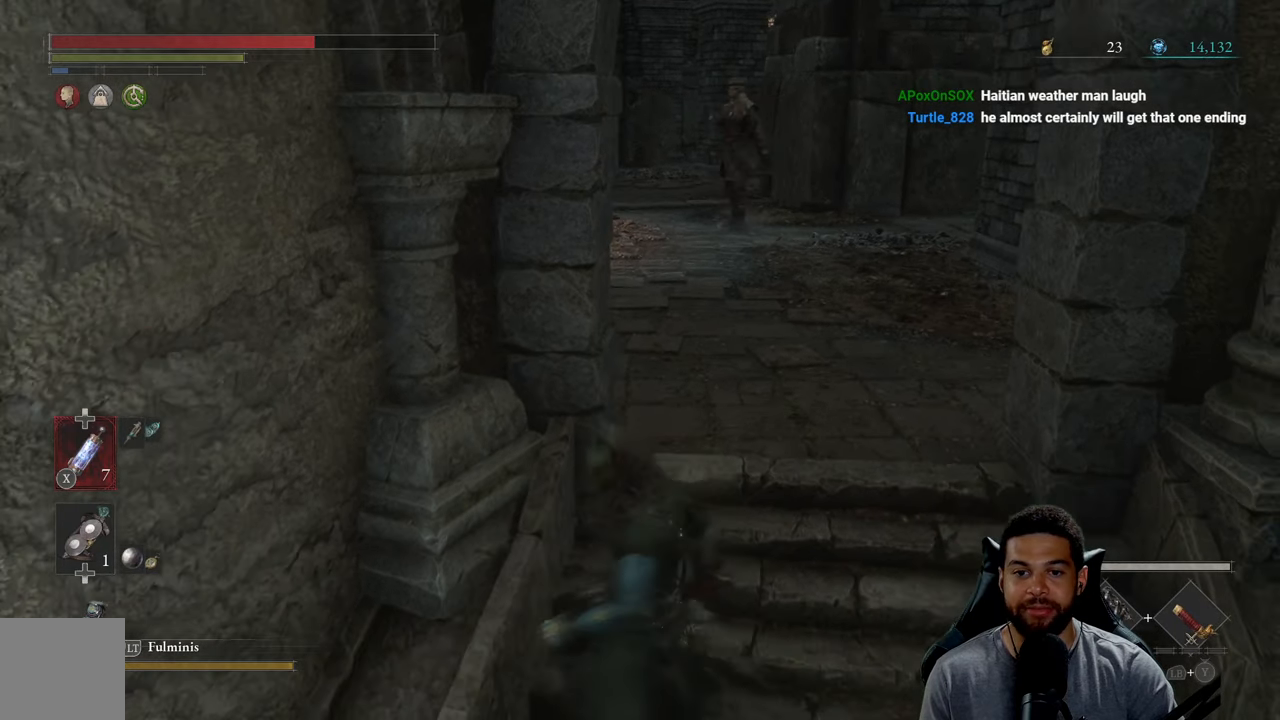
{"buttons": [], "left_stick": "up", "right_stick": "center", "events": []}
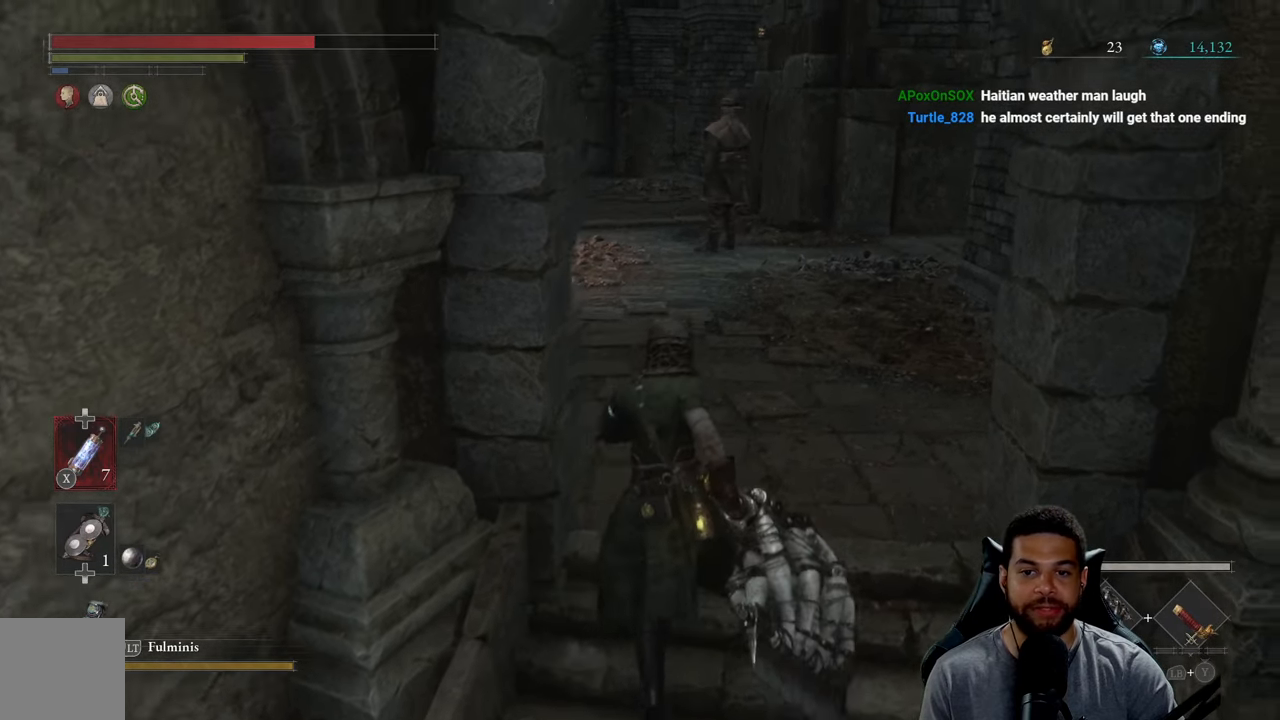
{"buttons": ["B"], "left_stick": "up", "right_stick": "center", "events": [[384, "B", "down"]]}
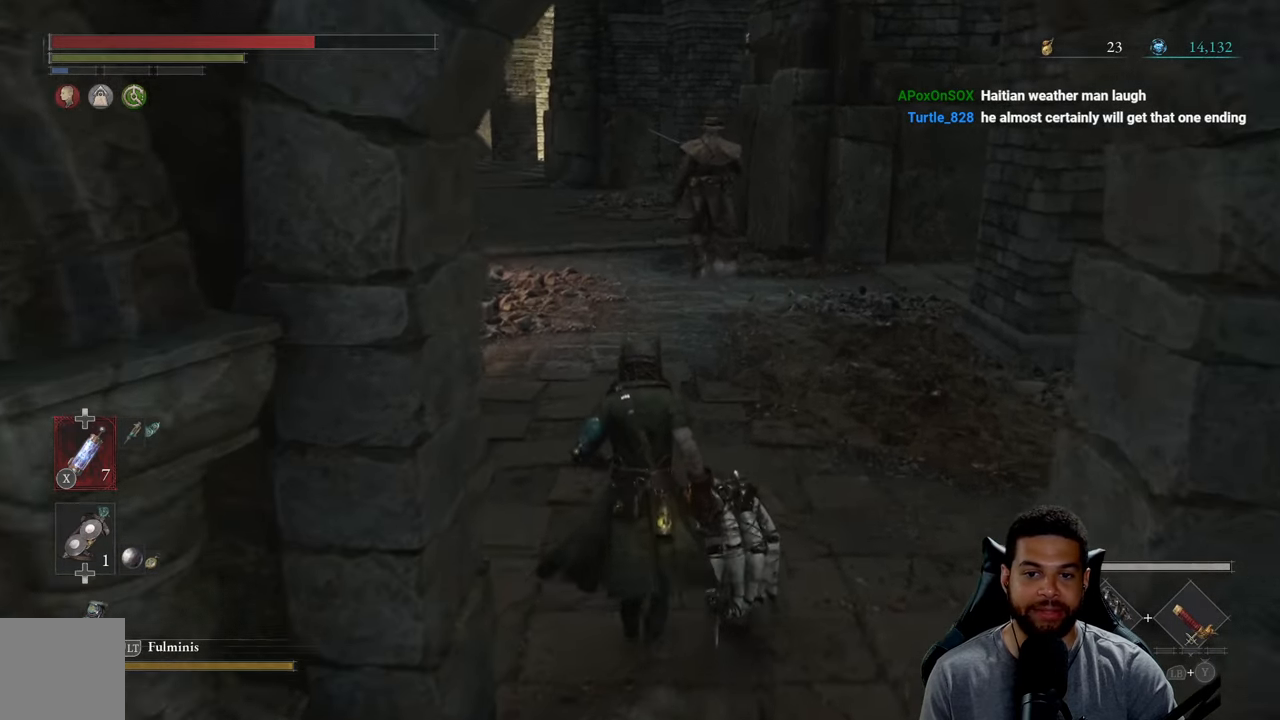
{"buttons": ["B"], "left_stick": "up", "right_stick": "center", "events": []}
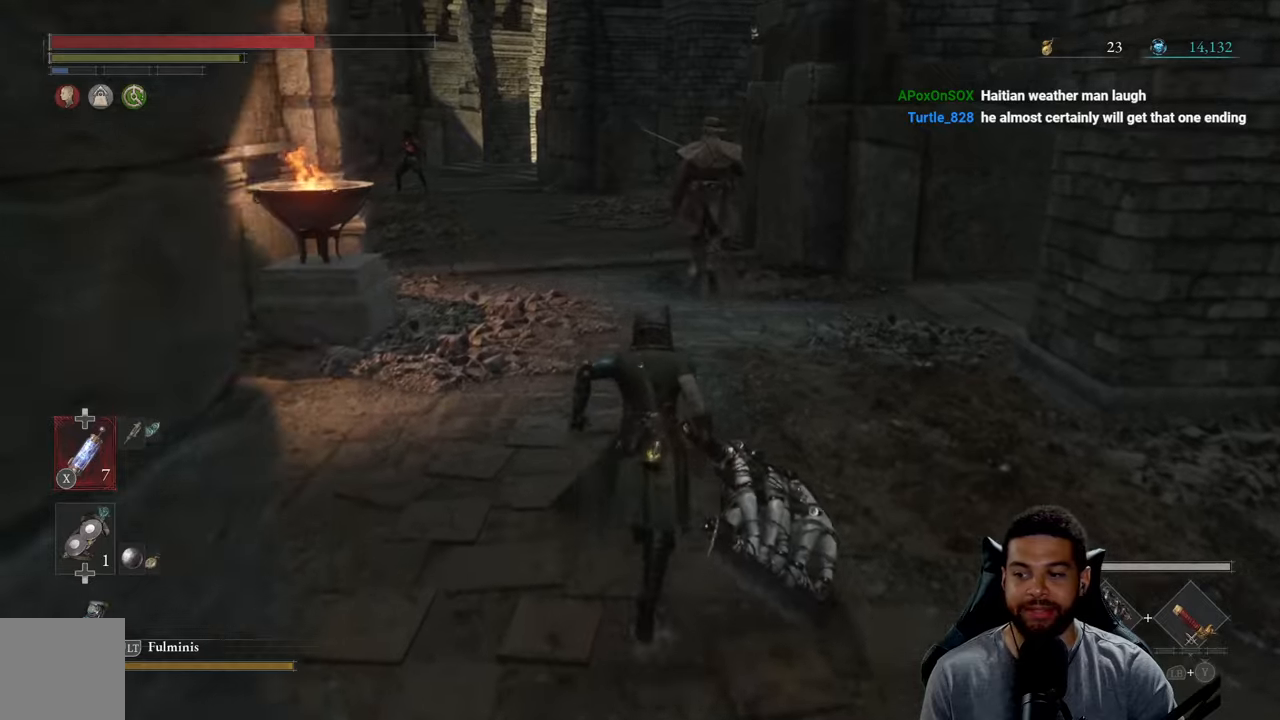
{"buttons": ["B"], "left_stick": "up", "right_stick": "center", "events": []}
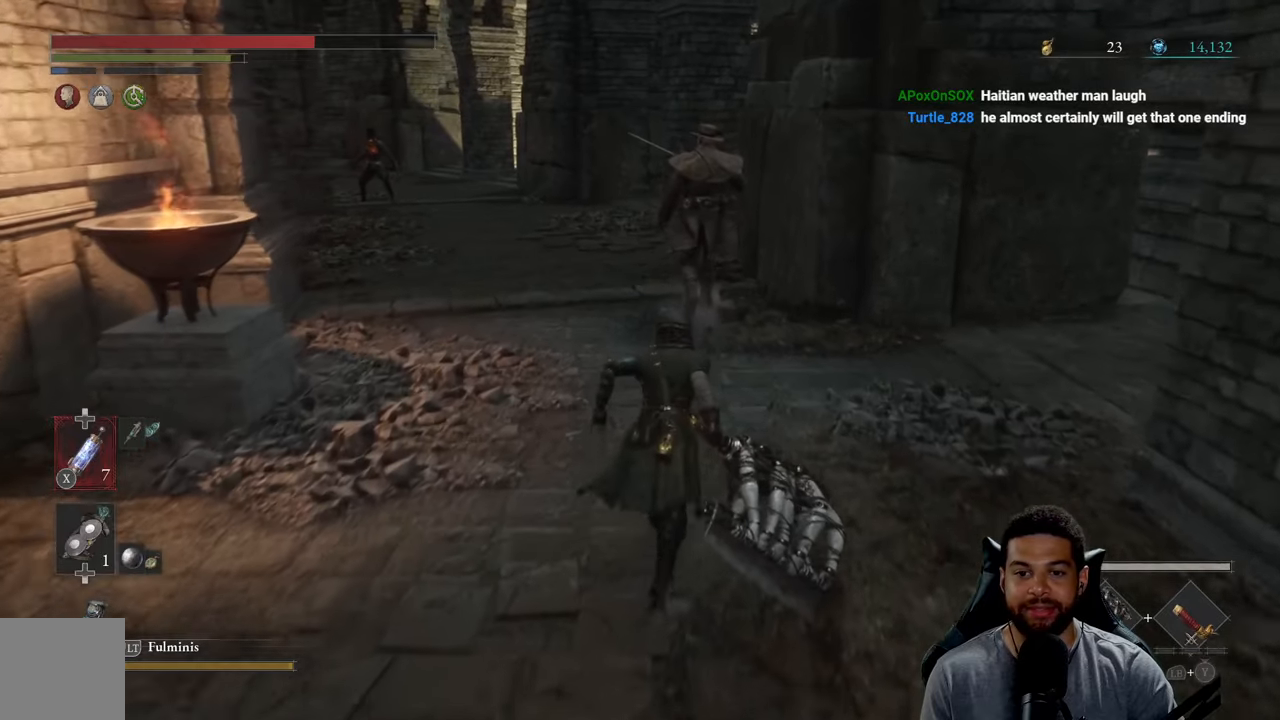
{"buttons": ["B"], "left_stick": "up", "right_stick": "center", "events": []}
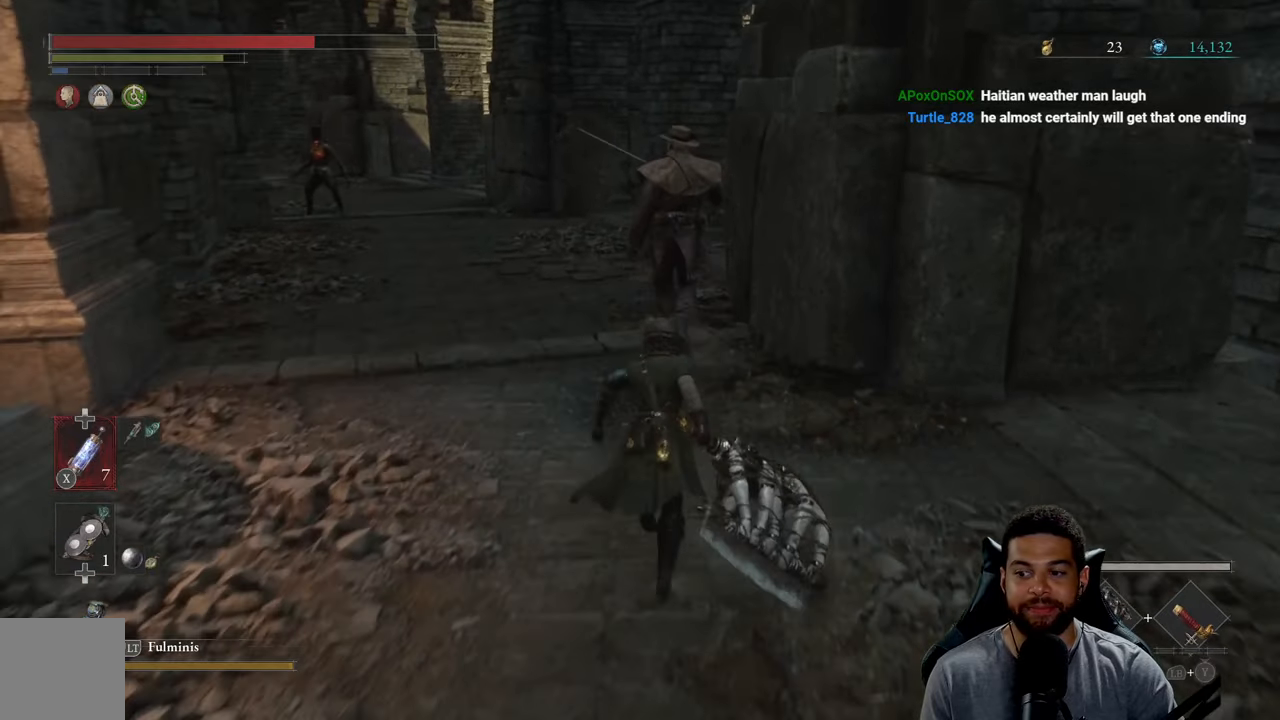
{"buttons": ["L1"], "left_stick": "up", "right_stick": "center", "events": [[433, "B", "up"], [466, "L1", "down"]]}